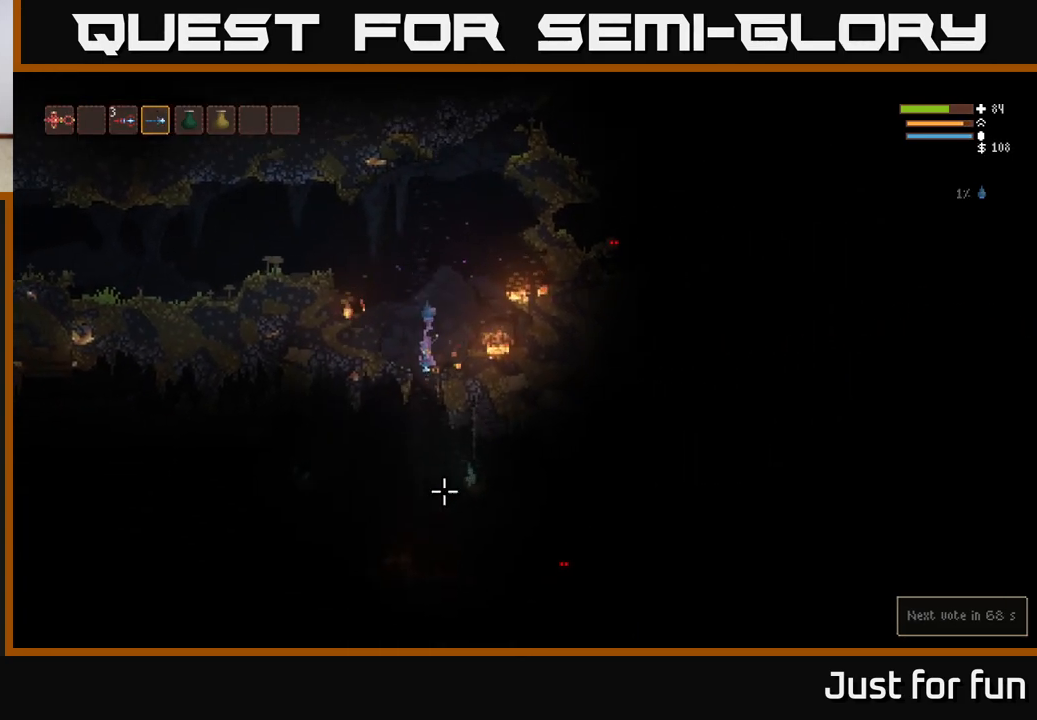
Gameplay with a controller (Xbox layout); each line is a JSON object with the inputs held at the frame after it. "events" lists button and stick changes between this image and that frame as [ms after this image, input, new state], when the widget could be followed in between.
{"buttons": [], "left_stick": "center", "right_stick": "down", "events": [[350, "left_stick", "left"], [433, "left_stick", "center"]]}
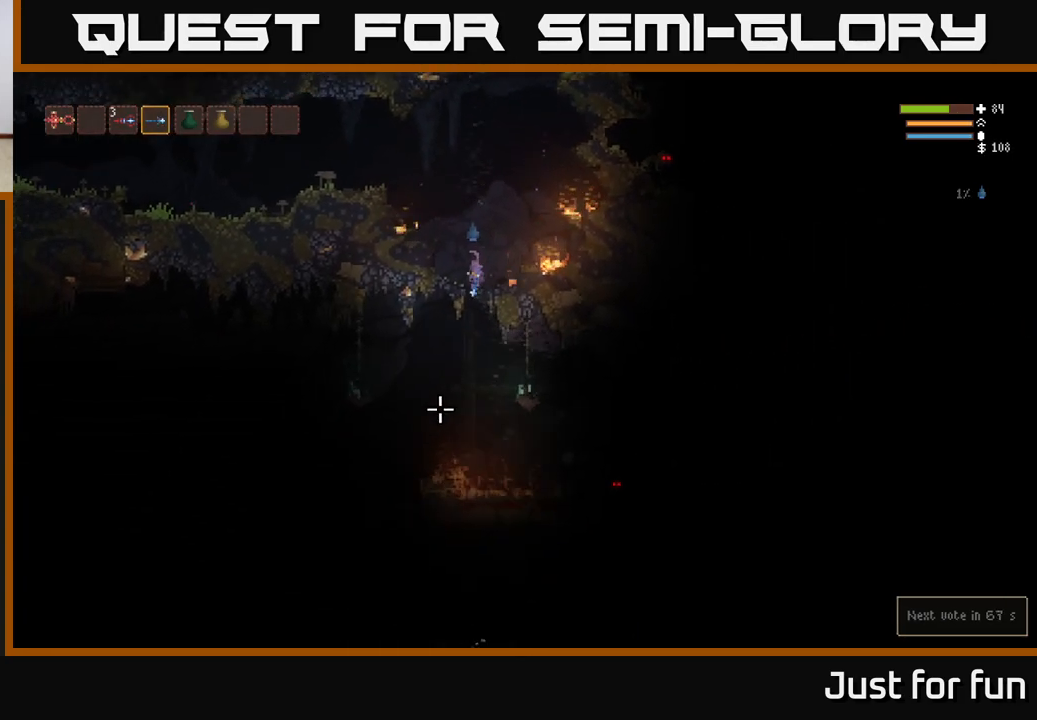
{"buttons": [], "left_stick": "right", "right_stick": "down", "events": [[433, "left_stick", "right"]]}
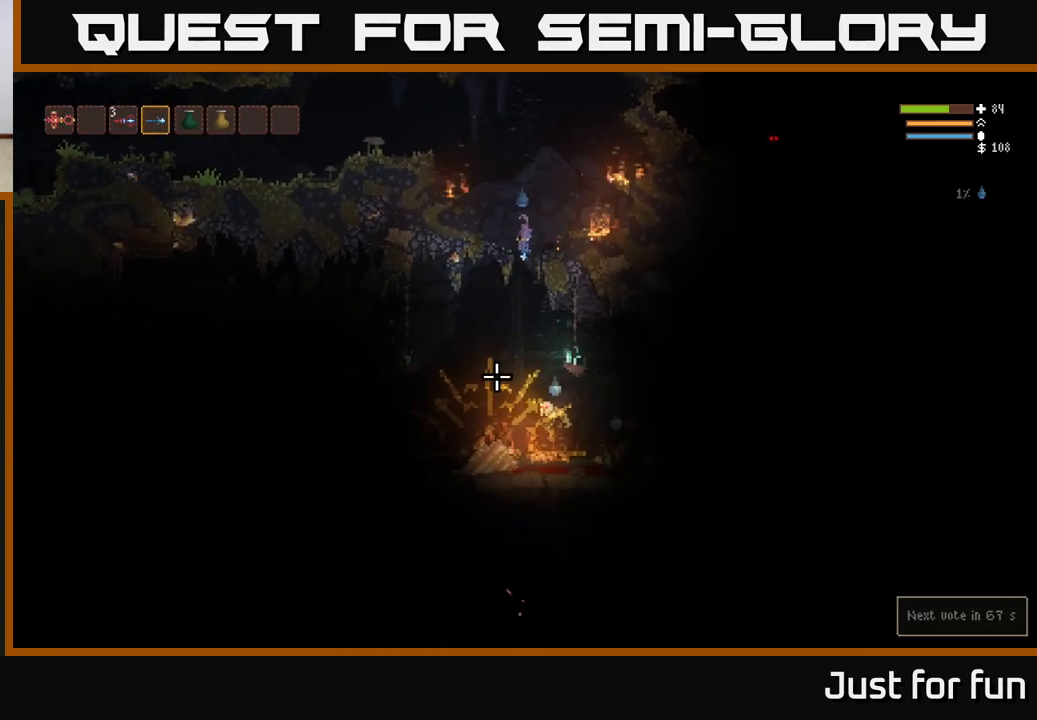
{"buttons": ["L2", "R2"], "left_stick": "center", "right_stick": "down", "events": [[150, "left_stick", "left"], [400, "R2", "down"], [400, "left_stick", "center"], [433, "L2", "down"]]}
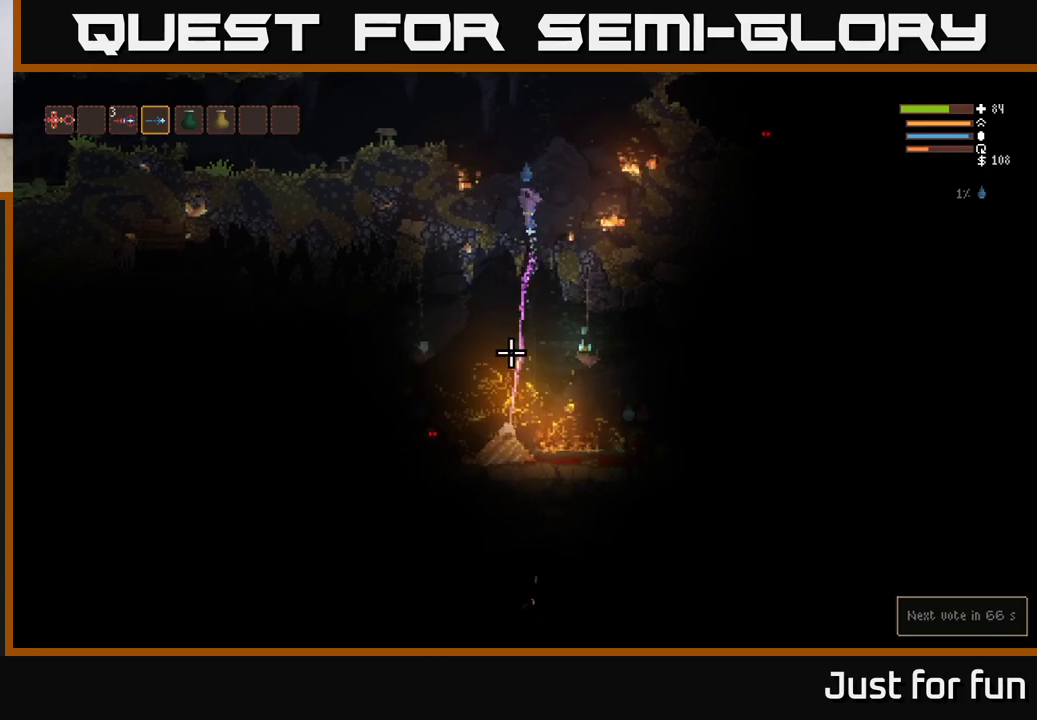
{"buttons": [], "left_stick": "left", "right_stick": "down", "events": [[117, "L2", "up"], [183, "R2", "up"], [200, "left_stick", "right"], [383, "left_stick", "left"]]}
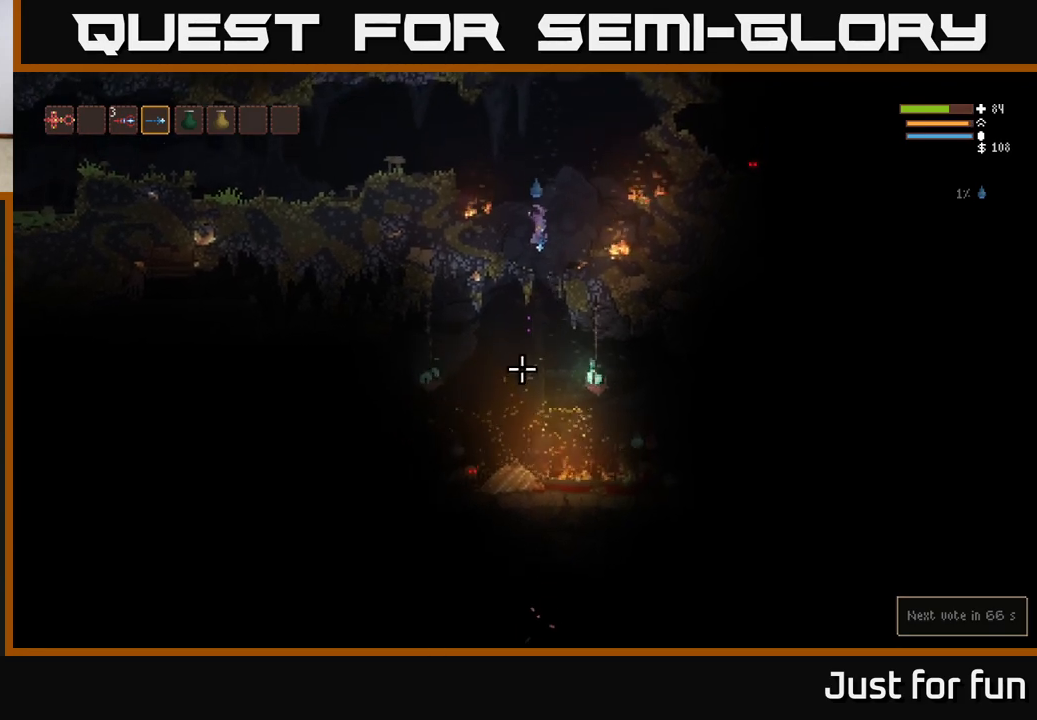
{"buttons": [], "left_stick": "right", "right_stick": "down", "events": [[200, "left_stick", "right"]]}
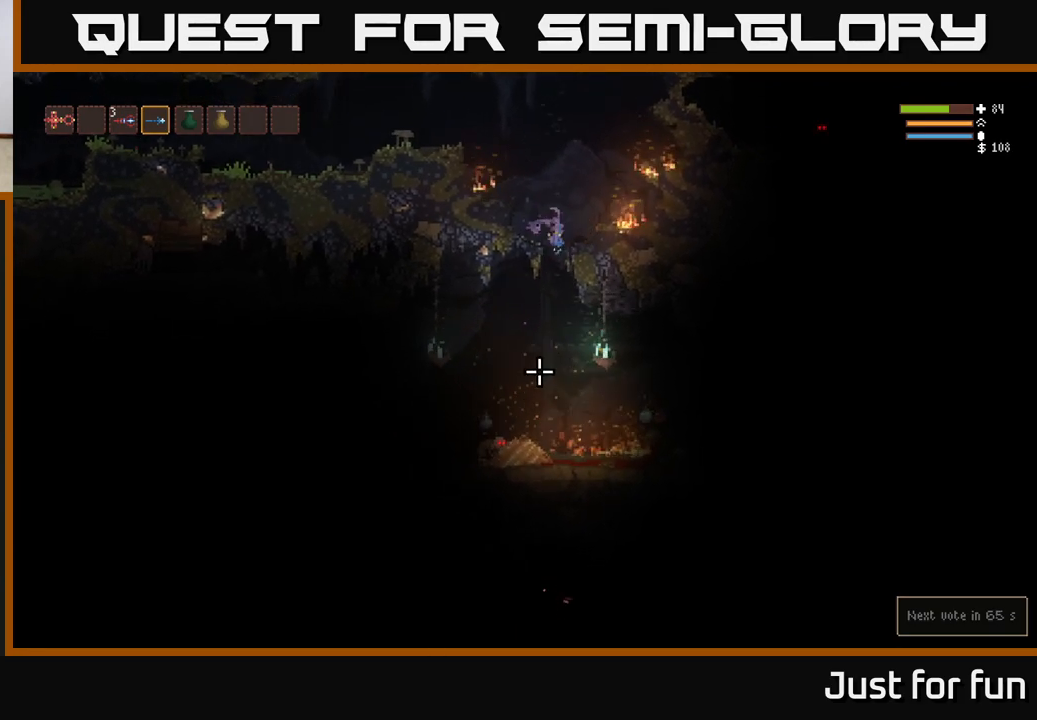
{"buttons": ["R2"], "left_stick": "up-left", "right_stick": "down", "events": [[100, "left_stick", "left"], [333, "R2", "down"], [333, "left_stick", "down-right"], [450, "left_stick", "center"], [500, "left_stick", "up-left"]]}
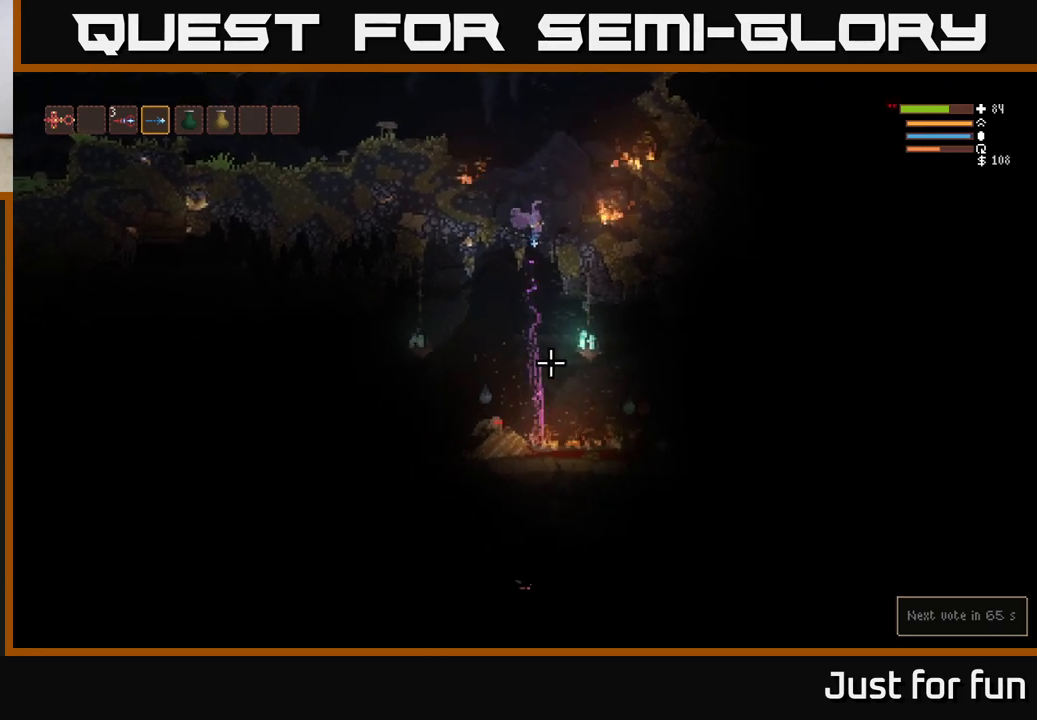
{"buttons": ["R2"], "left_stick": "center", "right_stick": "down", "events": [[83, "left_stick", "center"], [133, "L2", "down"], [317, "L2", "up"]]}
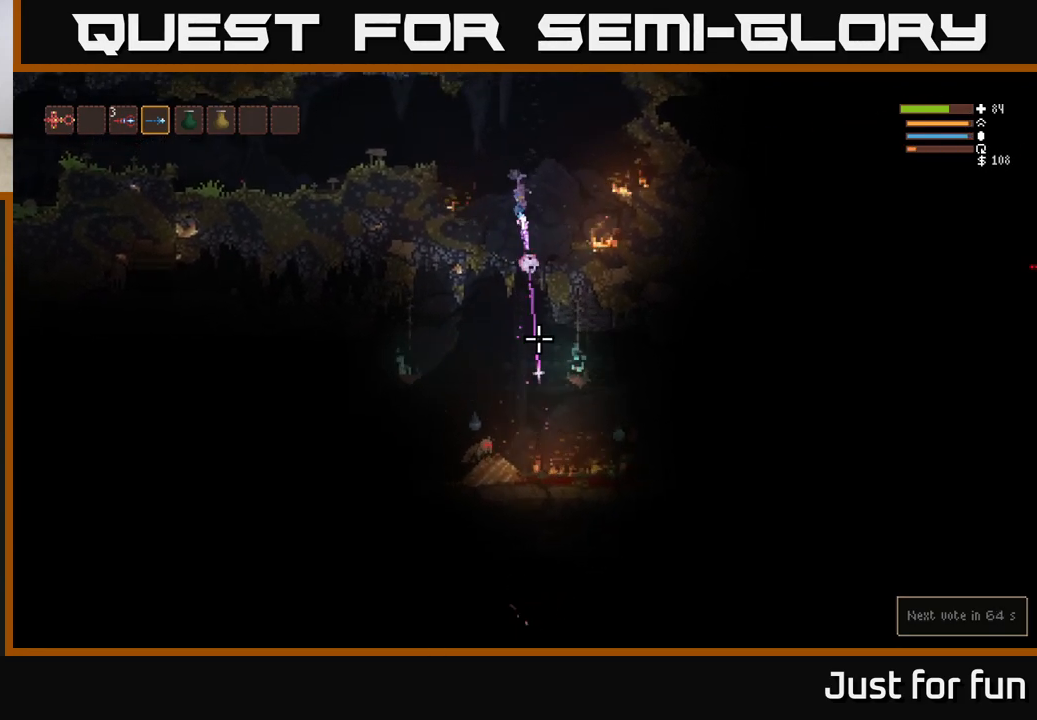
{"buttons": ["R2"], "left_stick": "center", "right_stick": "down", "events": [[300, "L2", "down"], [433, "L2", "up"]]}
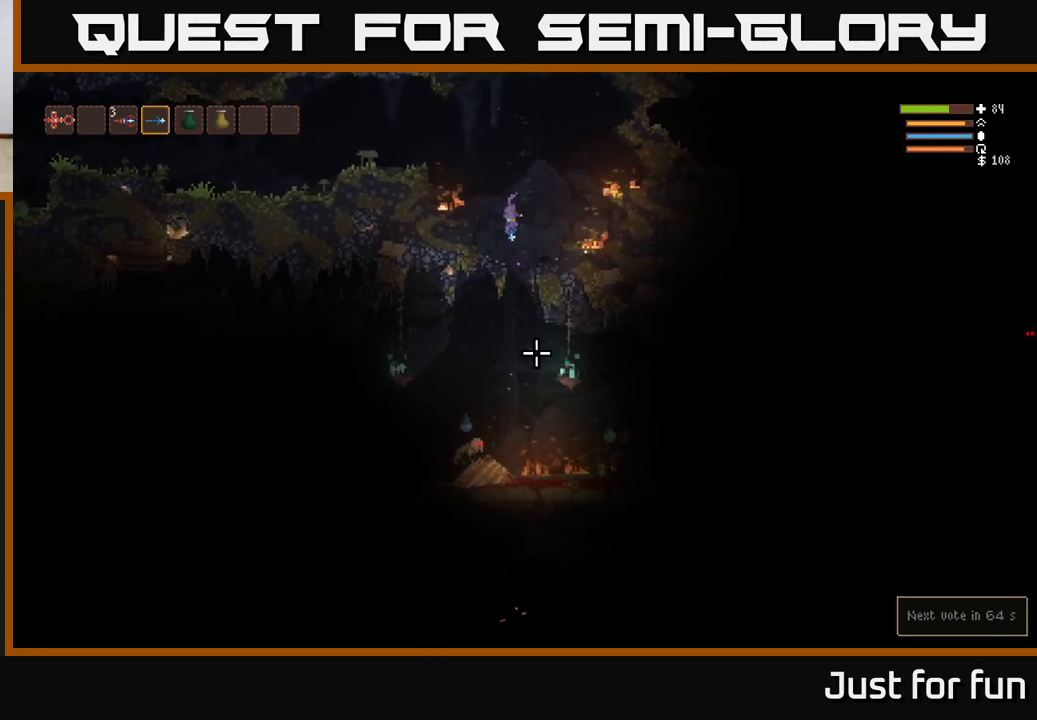
{"buttons": [], "left_stick": "left", "right_stick": "down", "events": [[283, "R2", "up"], [467, "left_stick", "left"]]}
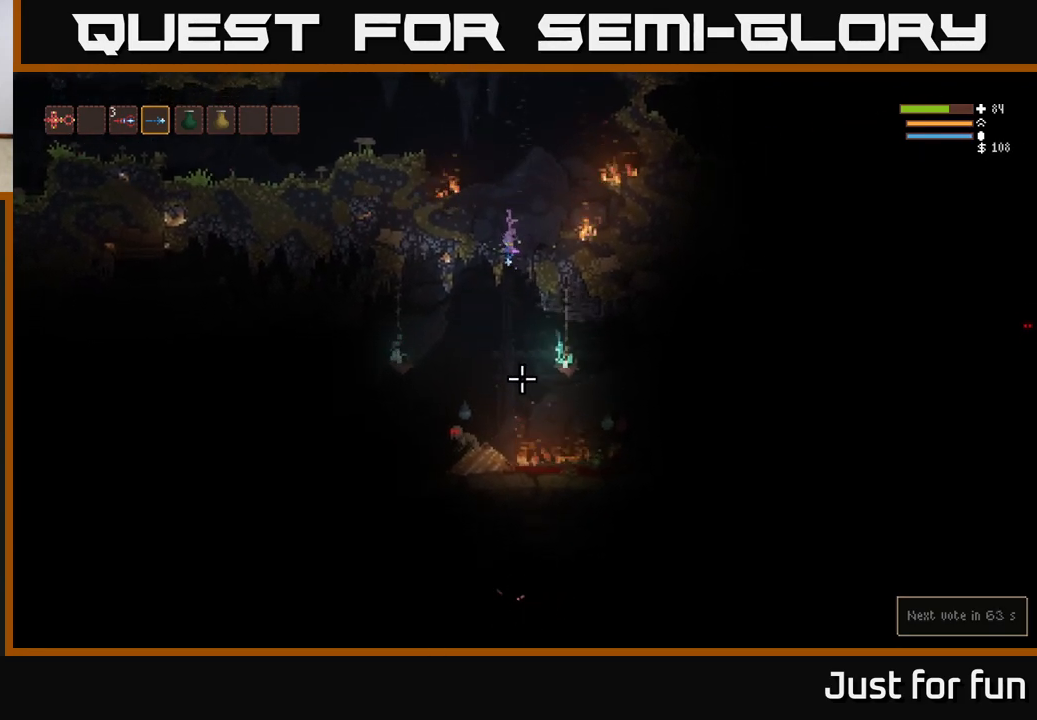
{"buttons": [], "left_stick": "left", "right_stick": "down", "events": [[100, "left_stick", "right"], [400, "left_stick", "left"]]}
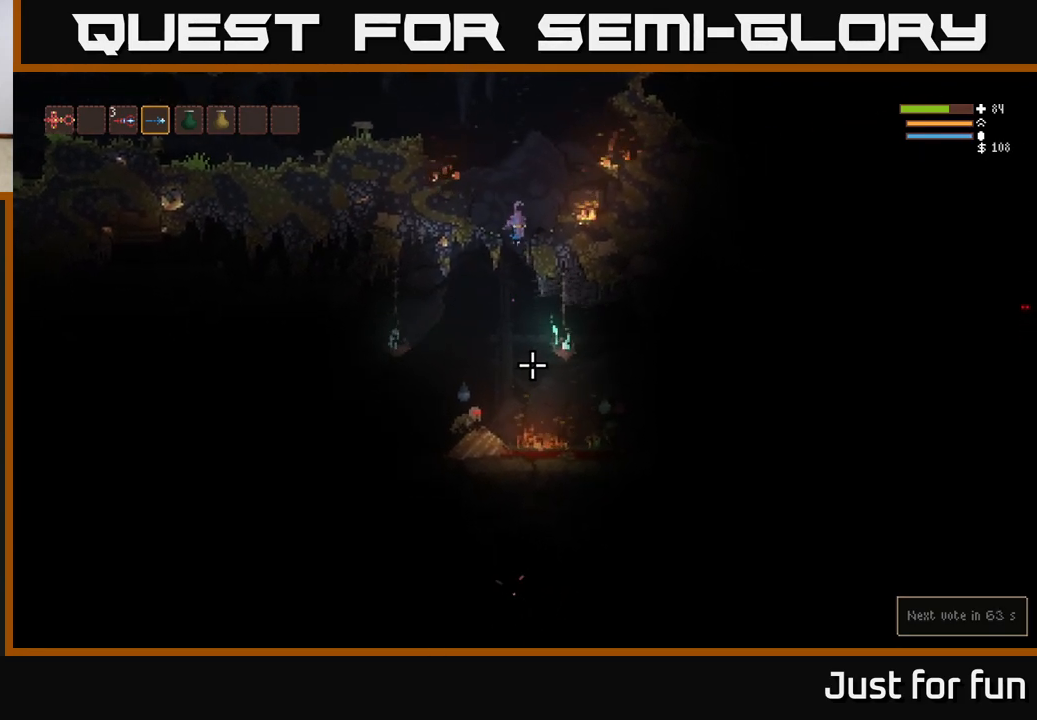
{"buttons": [], "left_stick": "left", "right_stick": "down", "events": [[167, "left_stick", "down-right"], [300, "left_stick", "center"], [350, "left_stick", "left"]]}
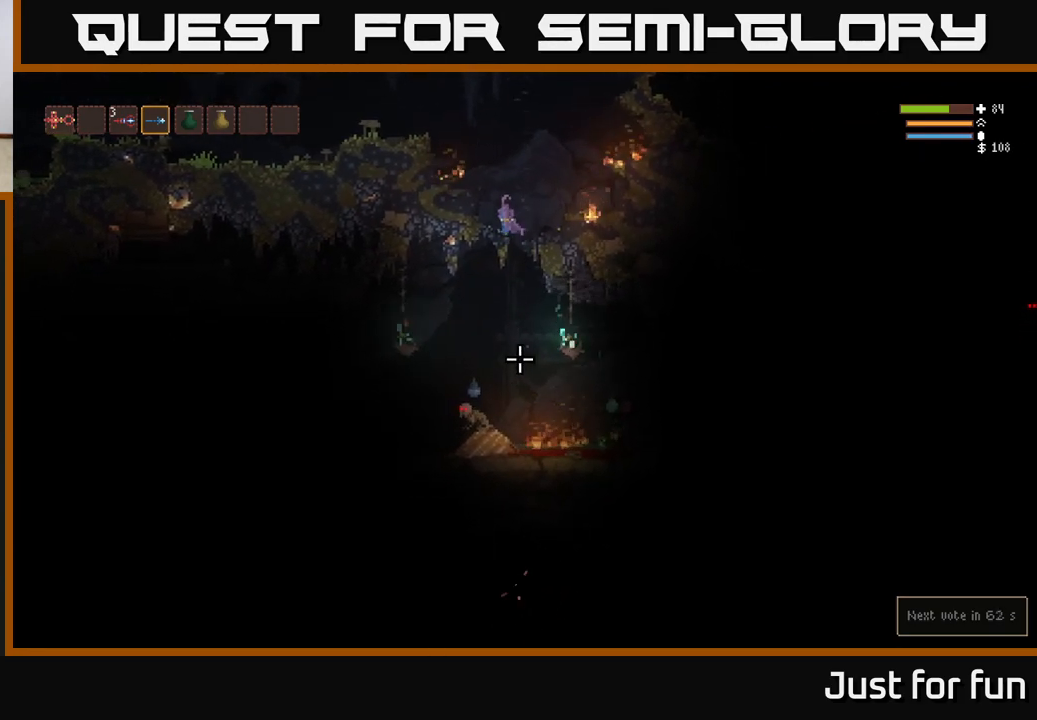
{"buttons": [], "left_stick": "center", "right_stick": "down", "events": [[50, "left_stick", "right"], [250, "left_stick", "left"], [367, "left_stick", "center"]]}
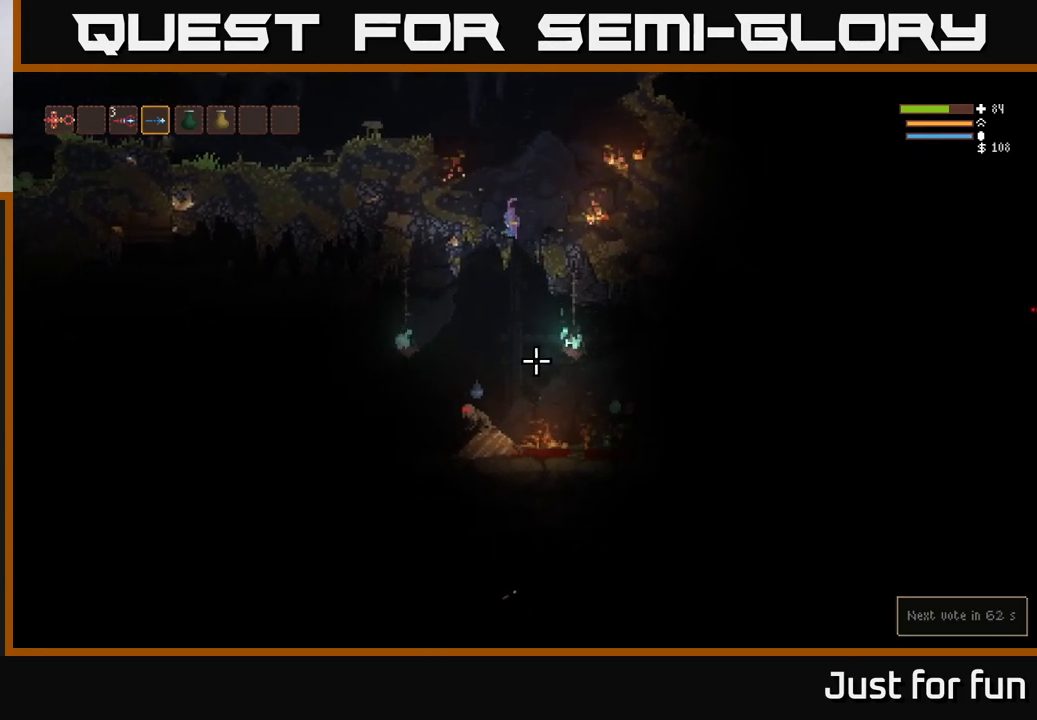
{"buttons": [], "left_stick": "center", "right_stick": "down-right"}
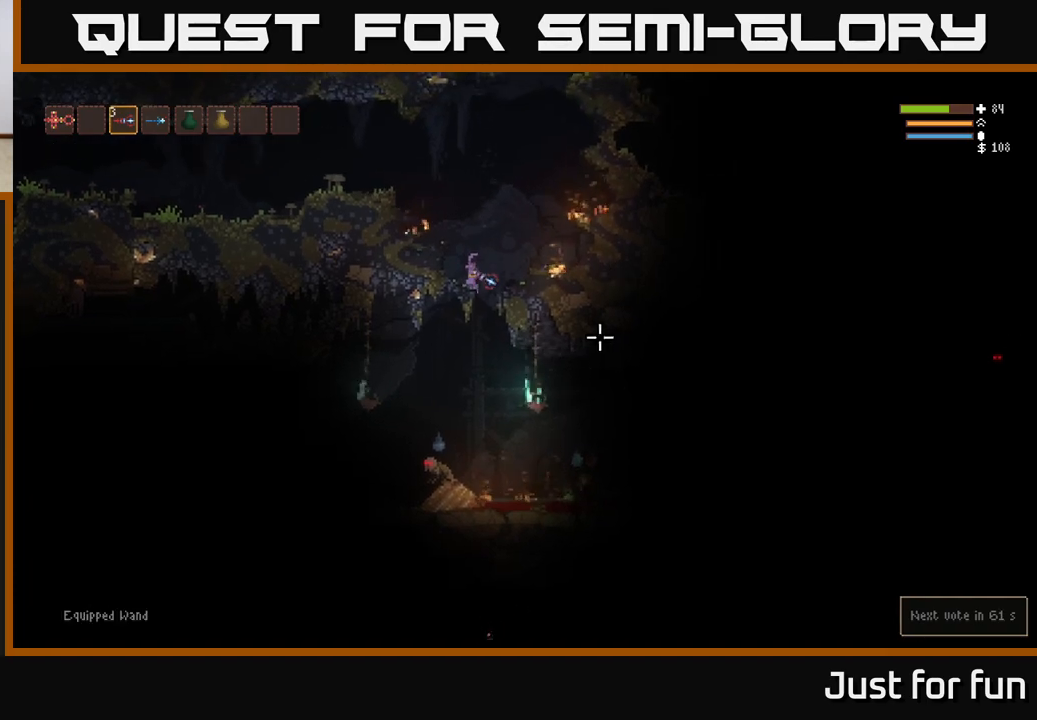
{"buttons": ["L2", "R2"], "left_stick": "center", "right_stick": "down-right", "events": [[233, "L2", "down"], [433, "R2", "down"]]}
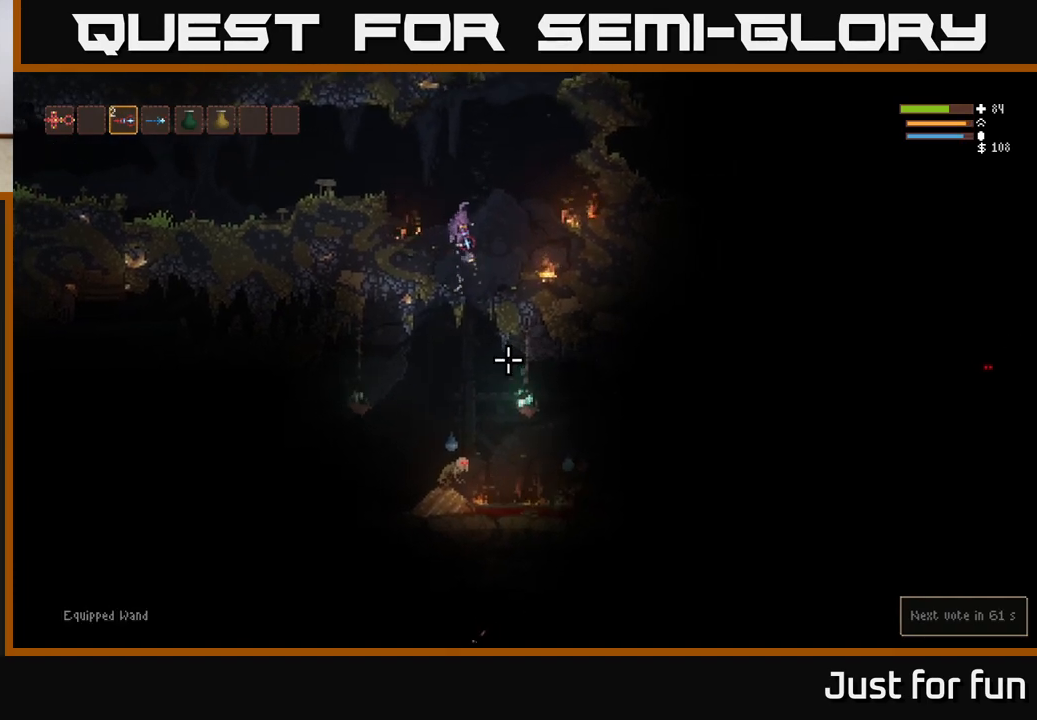
{"buttons": ["R1"], "left_stick": "left", "right_stick": "down-right", "events": [[33, "R2", "up"], [200, "left_stick", "left"], [367, "L2", "up"], [500, "R1", "down"]]}
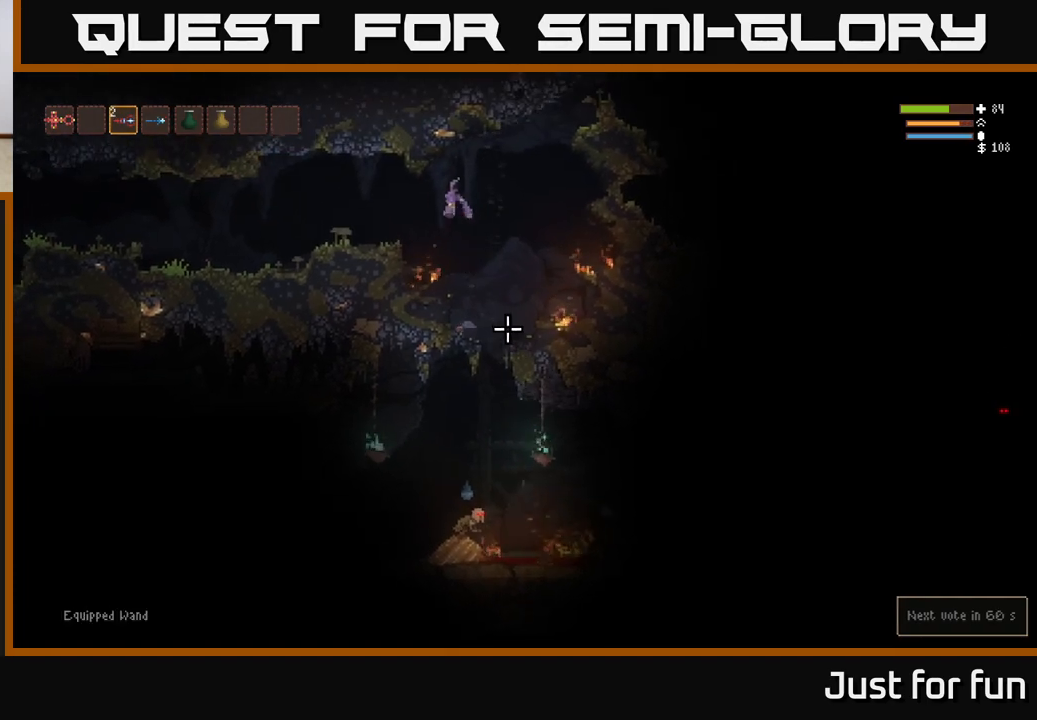
{"buttons": [], "left_stick": "left", "right_stick": "down-right", "events": [[117, "R1", "up"], [283, "L2", "down"], [417, "L2", "up"]]}
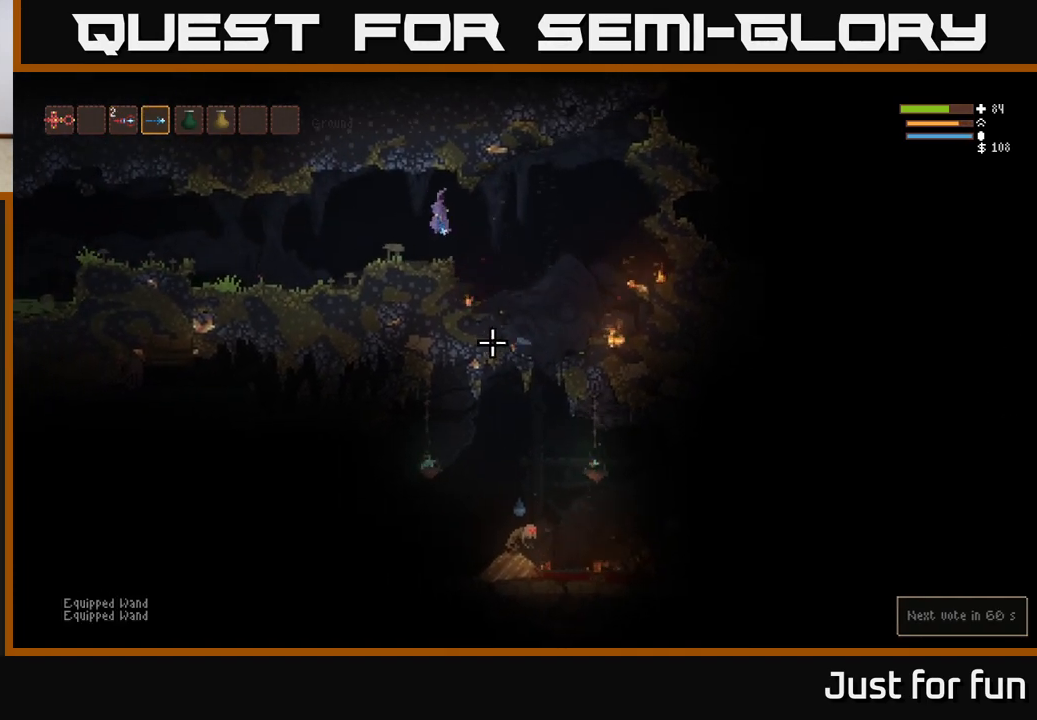
{"buttons": [], "left_stick": "left", "right_stick": "right", "events": [[133, "right_stick", "right"]]}
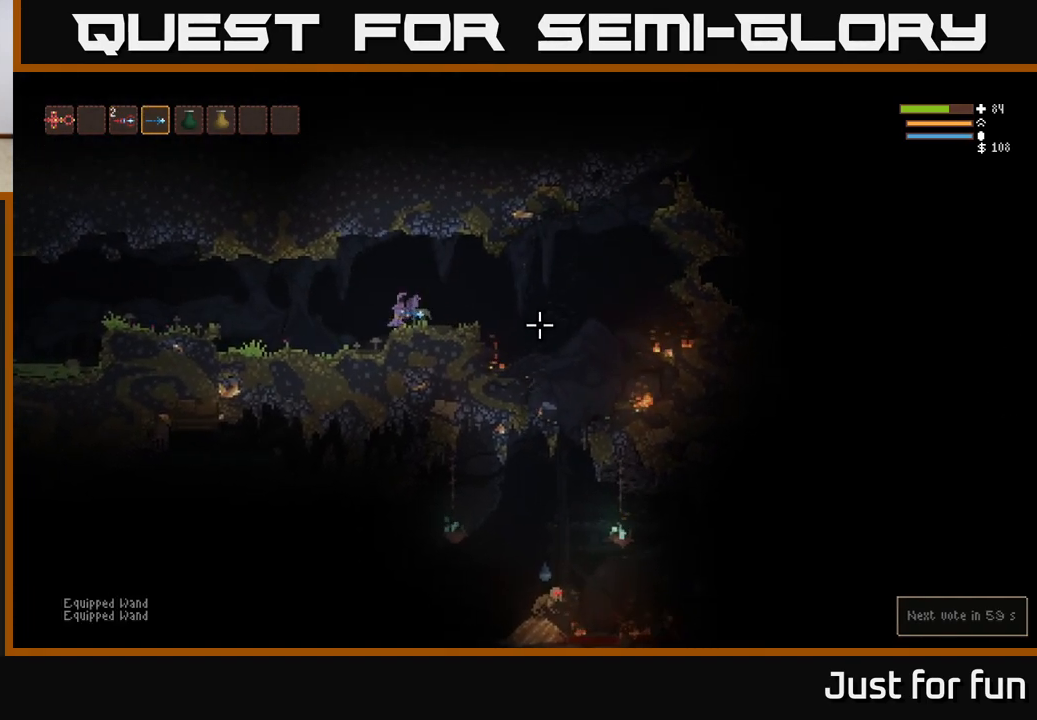
{"buttons": [], "left_stick": "center", "right_stick": "right", "events": [[50, "right_stick", "center"], [250, "right_stick", "right"], [367, "left_stick", "center"]]}
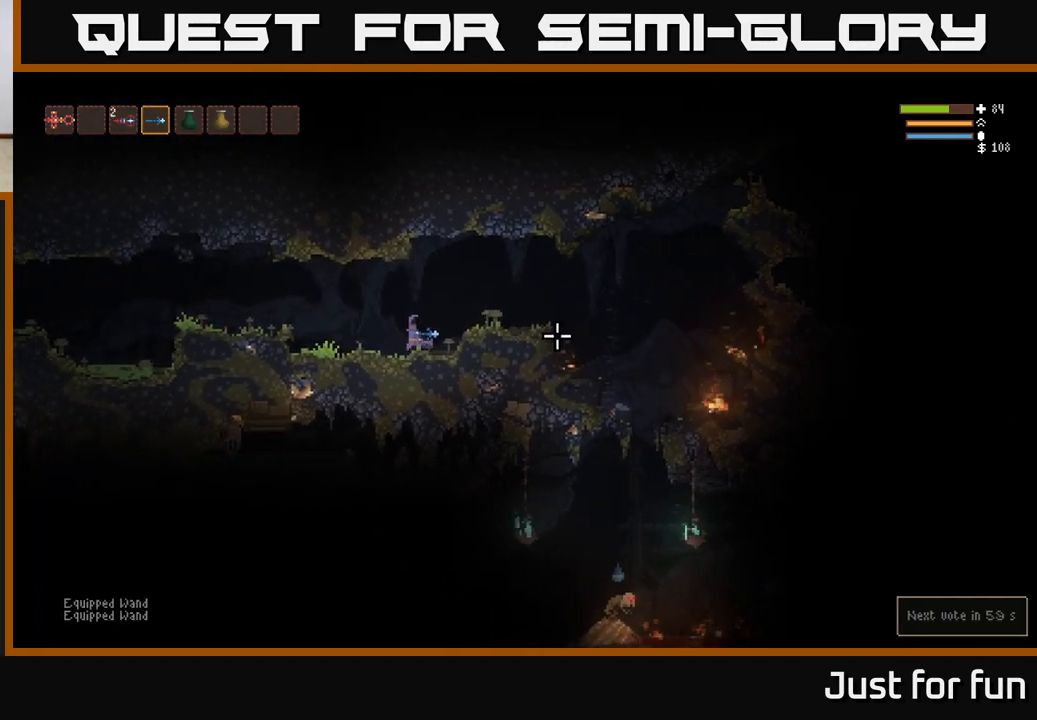
{"buttons": [], "left_stick": "right", "right_stick": "right", "events": [[117, "left_stick", "right"], [267, "L2", "down"], [433, "L2", "up"]]}
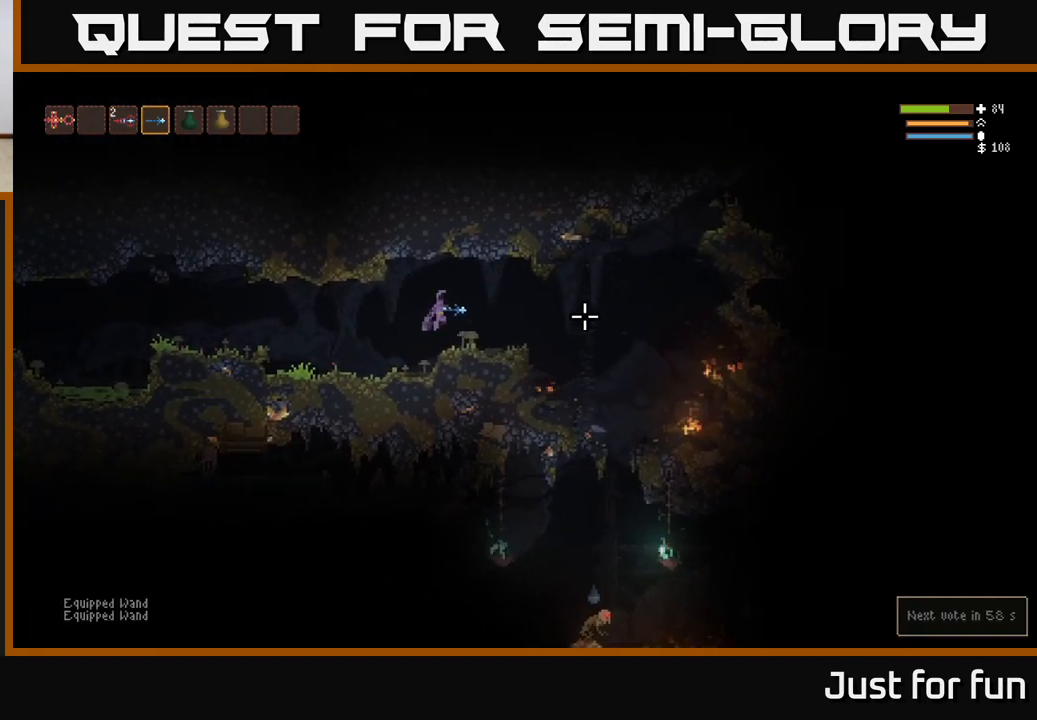
{"buttons": ["L2"], "left_stick": "right", "right_stick": "right", "events": [[33, "left_stick", "left"], [183, "left_stick", "center"], [467, "left_stick", "right"], [500, "L2", "down"]]}
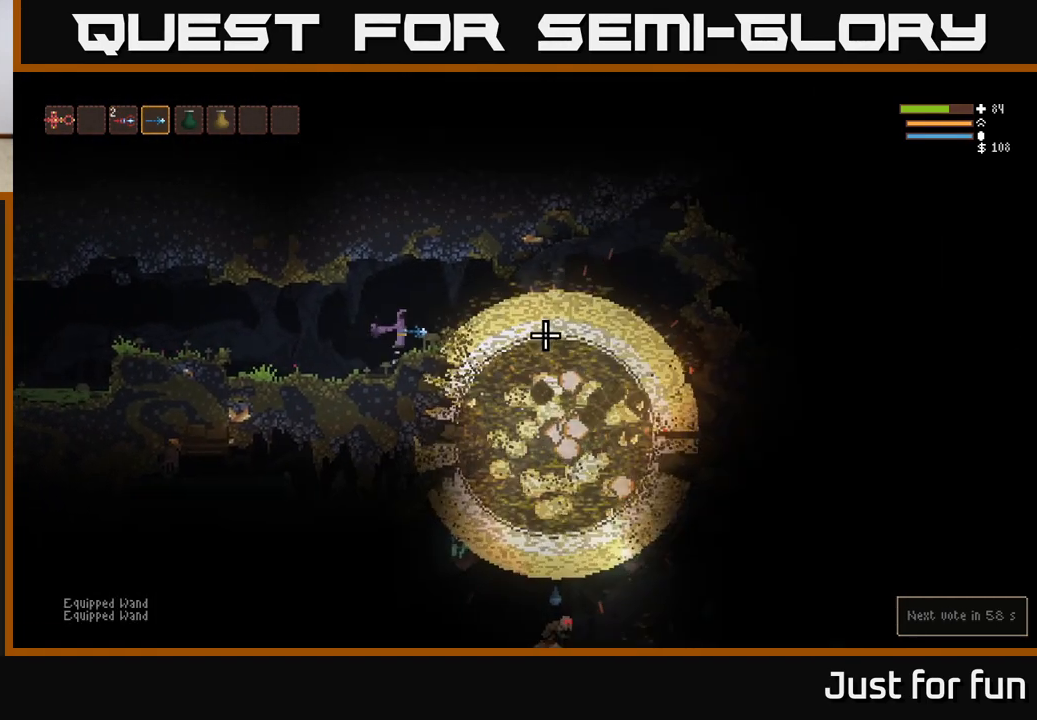
{"buttons": [], "left_stick": "right", "right_stick": "down-right", "events": [[333, "L2", "up"], [400, "right_stick", "down-right"]]}
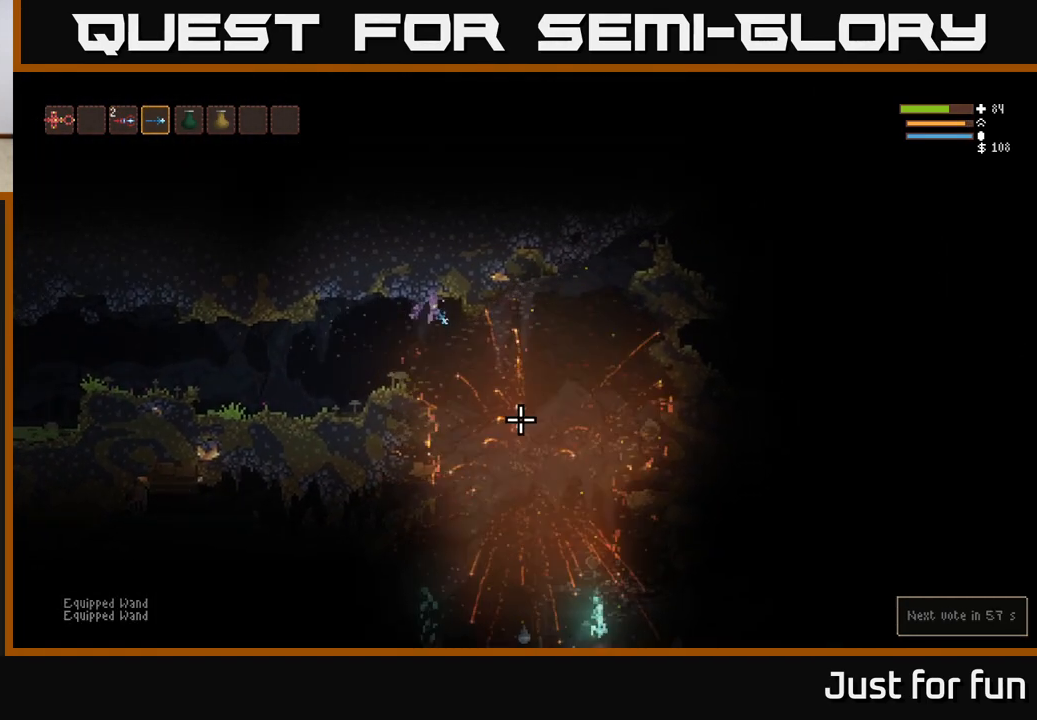
{"buttons": ["R2"], "left_stick": "right", "right_stick": "down", "events": [[217, "right_stick", "down"], [250, "R2", "down"]]}
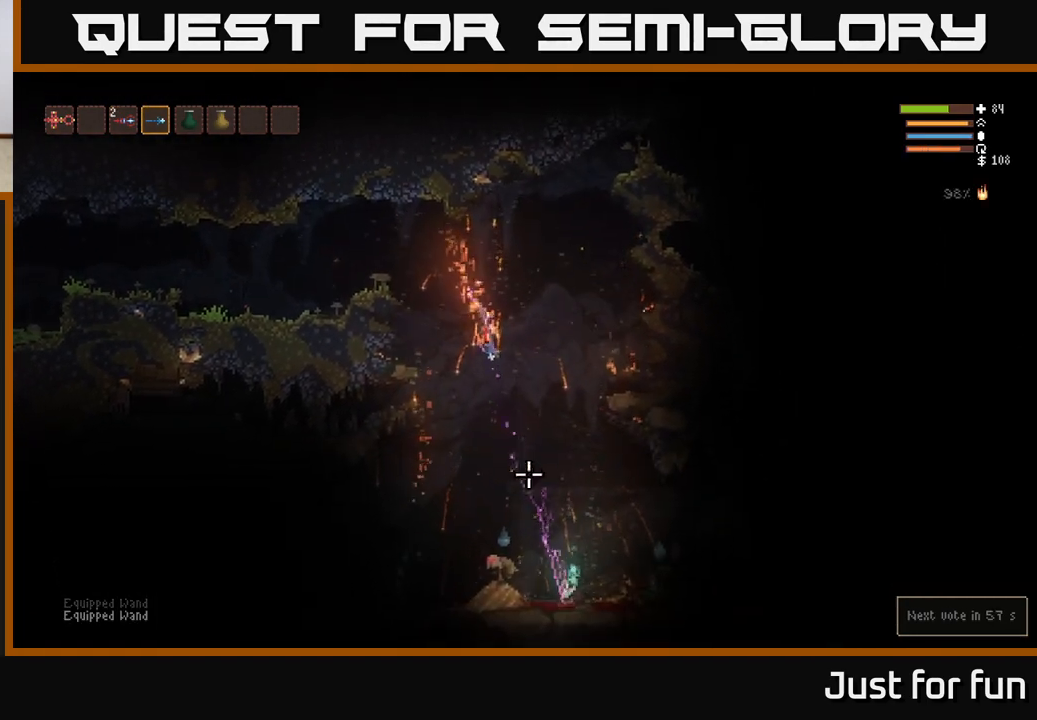
{"buttons": ["L2", "R2"], "left_stick": "center", "right_stick": "down", "events": [[33, "R2", "up"], [150, "left_stick", "center"], [167, "R2", "down"], [233, "left_stick", "left"], [333, "L2", "down"], [367, "left_stick", "center"]]}
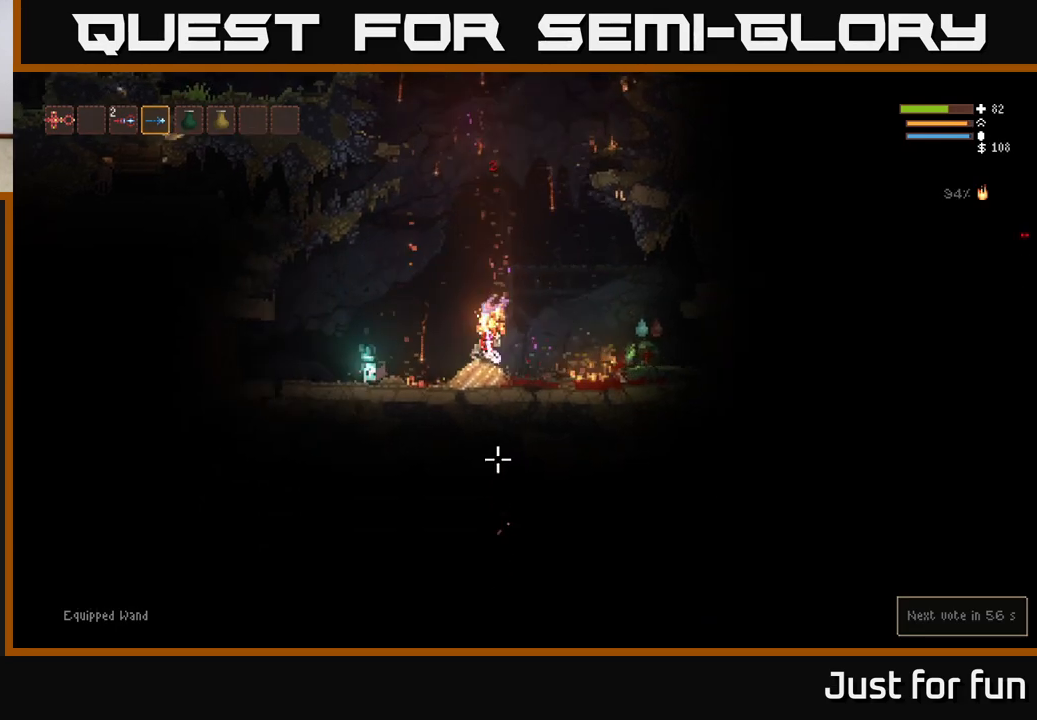
{"buttons": [], "left_stick": "left", "right_stick": "down", "events": [[133, "R2", "up"], [217, "left_stick", "left"], [267, "L2", "up"], [367, "left_stick", "center"], [500, "left_stick", "left"]]}
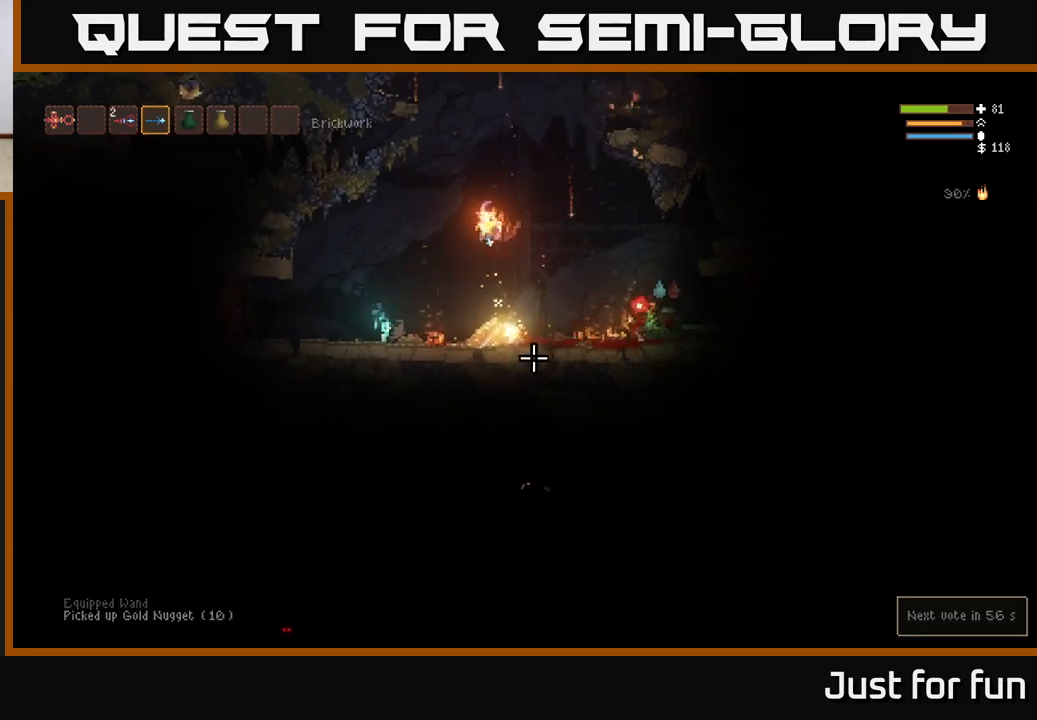
{"buttons": [], "left_stick": "right", "right_stick": "right", "events": [[83, "right_stick", "right"], [183, "left_stick", "center"], [250, "left_stick", "right"]]}
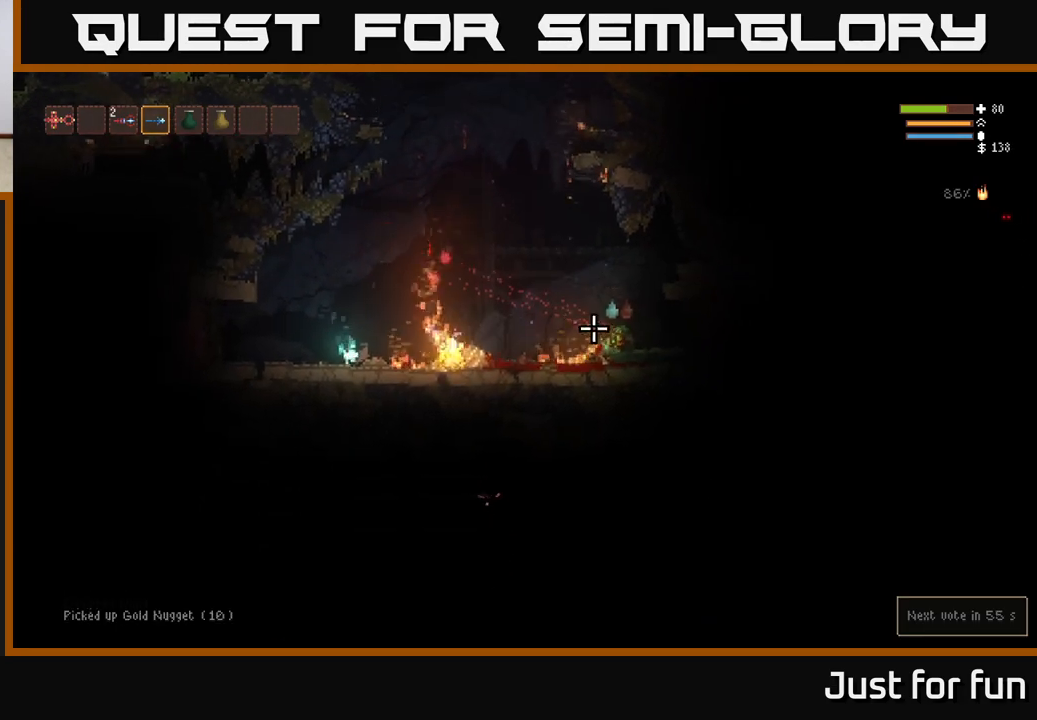
{"buttons": [], "left_stick": "right", "right_stick": "right", "events": []}
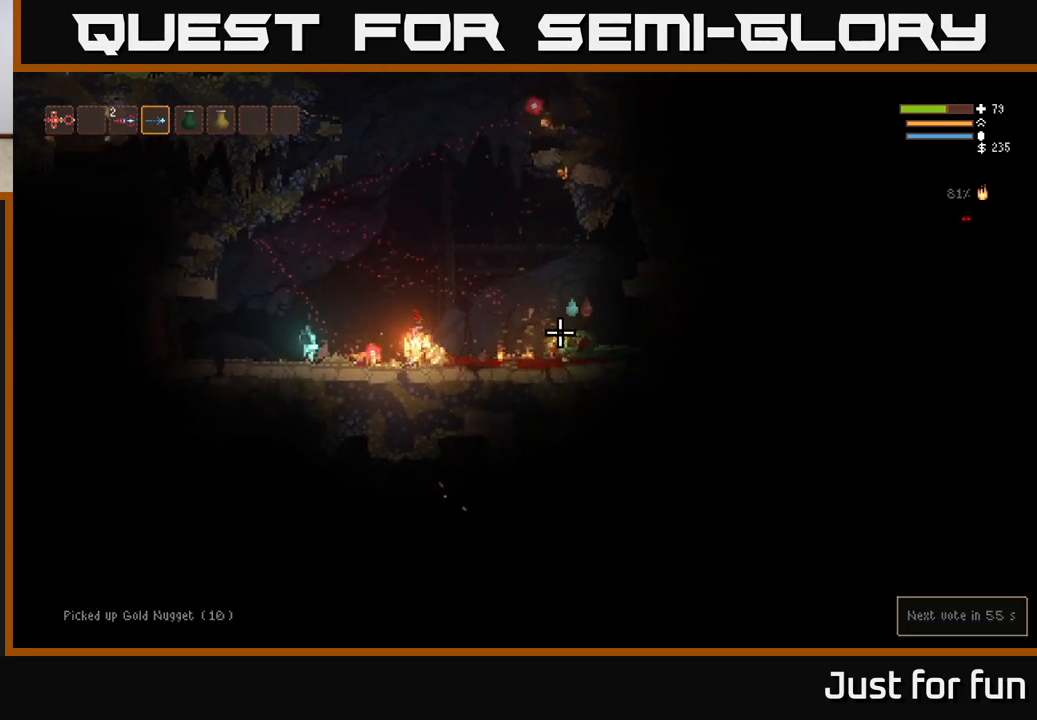
{"buttons": [], "left_stick": "left", "right_stick": "right", "events": [[400, "left_stick", "left"]]}
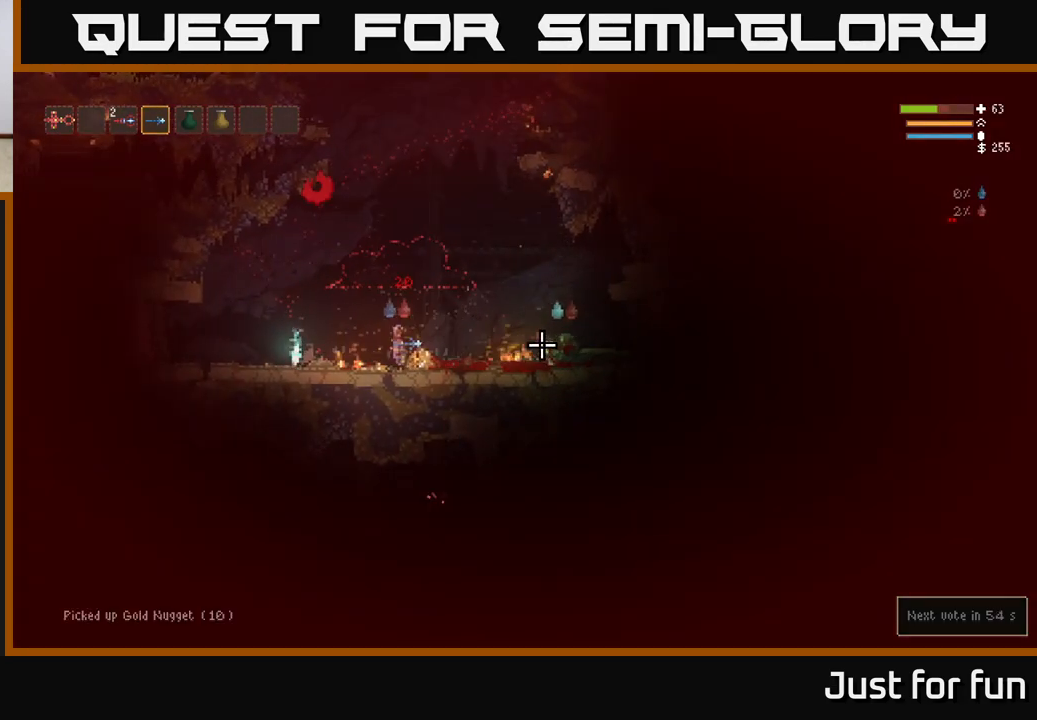
{"buttons": [], "left_stick": "right", "right_stick": "right", "events": [[50, "L2", "down"], [117, "L2", "up"], [333, "L2", "down"], [383, "left_stick", "right"], [433, "L2", "up"]]}
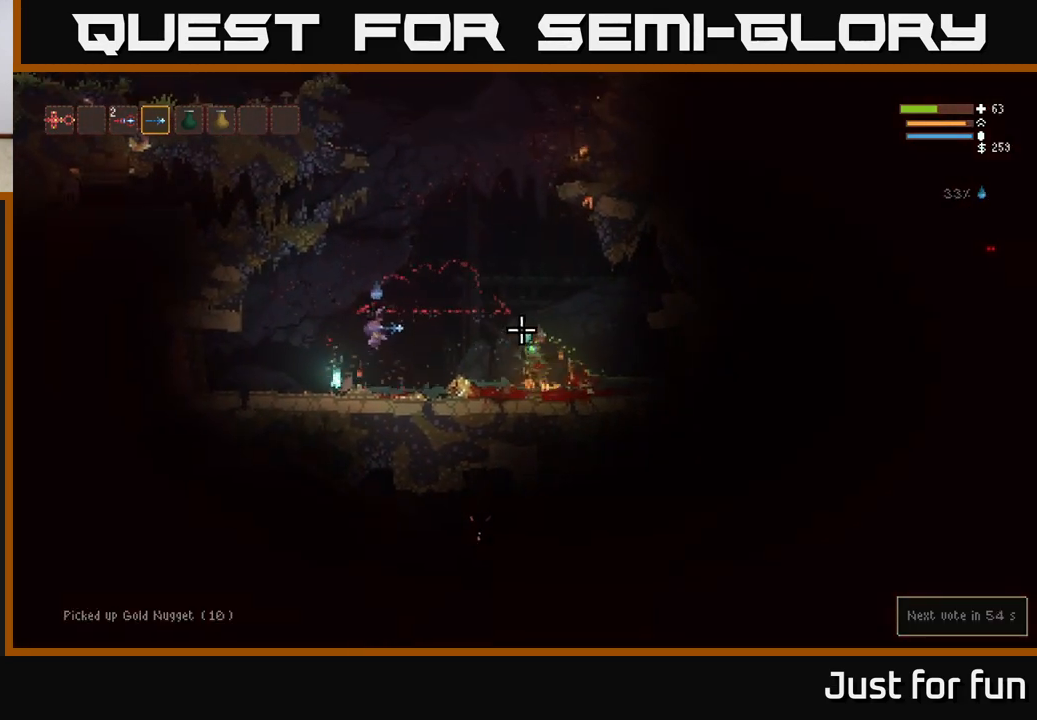
{"buttons": [], "left_stick": "right", "right_stick": "down-right", "events": [[117, "L2", "down"], [267, "L2", "up"], [283, "right_stick", "down-right"]]}